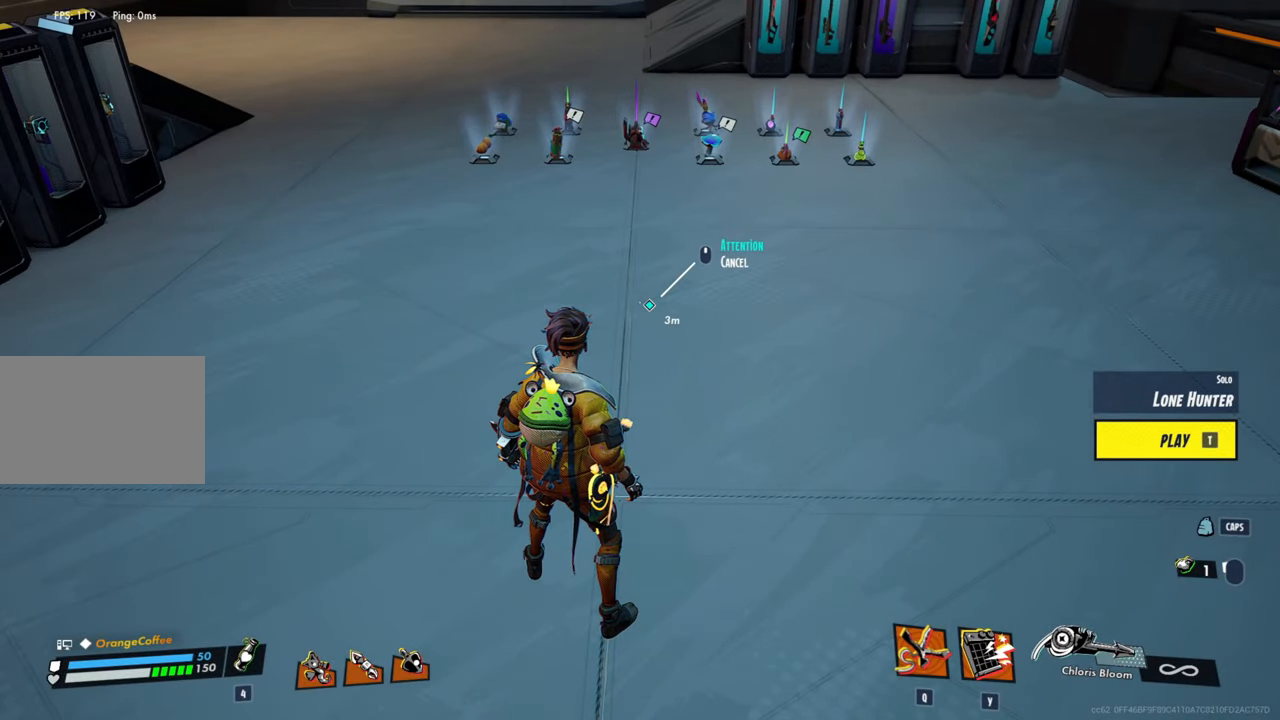
Gameplay with keyboard and mouse; each line is a JSON object with the keys and mouse buttons held at the frame after it. "events" lists presses ("down") and releases ("up") of "1", "2", "3", "4", "5", "a", "alt", "c", "caps_lock", "ctrl", "d", "e", "f", "g", "q", "r", "s", "shift", "space", "t", "tab", "v", "w", "x", "z", "mouse_left", "mouse_wheel" and "mouse_right" between this image and that frame as [ms after this image, input, new state], when the widget could be followed in between. "mouse_left", "mouse_wheel", "mouse_right" = the "left", "wheel", "right" buttons of the "mouse" list. No other keys are recorded. "wheel" means that the mouse wheel is clicked or scrolled. Not read: mouse_move.
{"keys": ["a", "s"], "mouse": [], "events": [[83, "a", "down"], [150, "s", "down"]]}
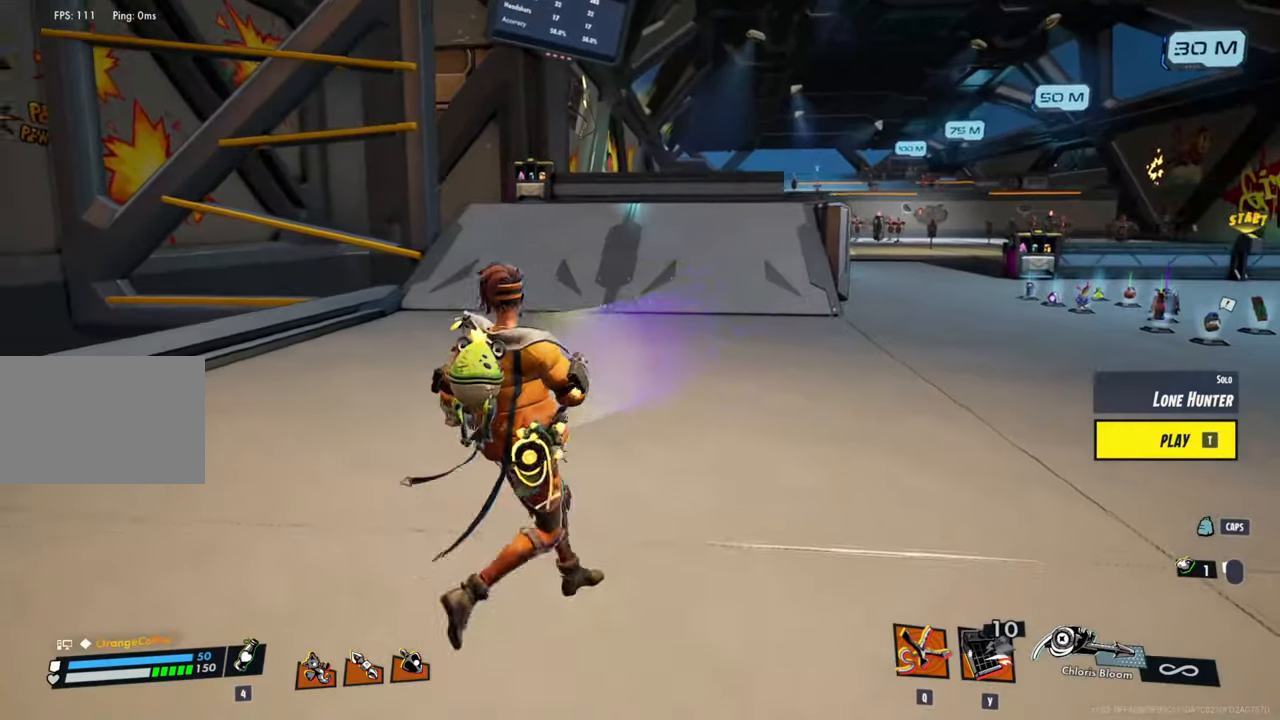
{"keys": ["d", "w"], "mouse": [], "events": [[250, "s", "up"], [350, "w", "down"], [400, "a", "up"], [483, "d", "down"]]}
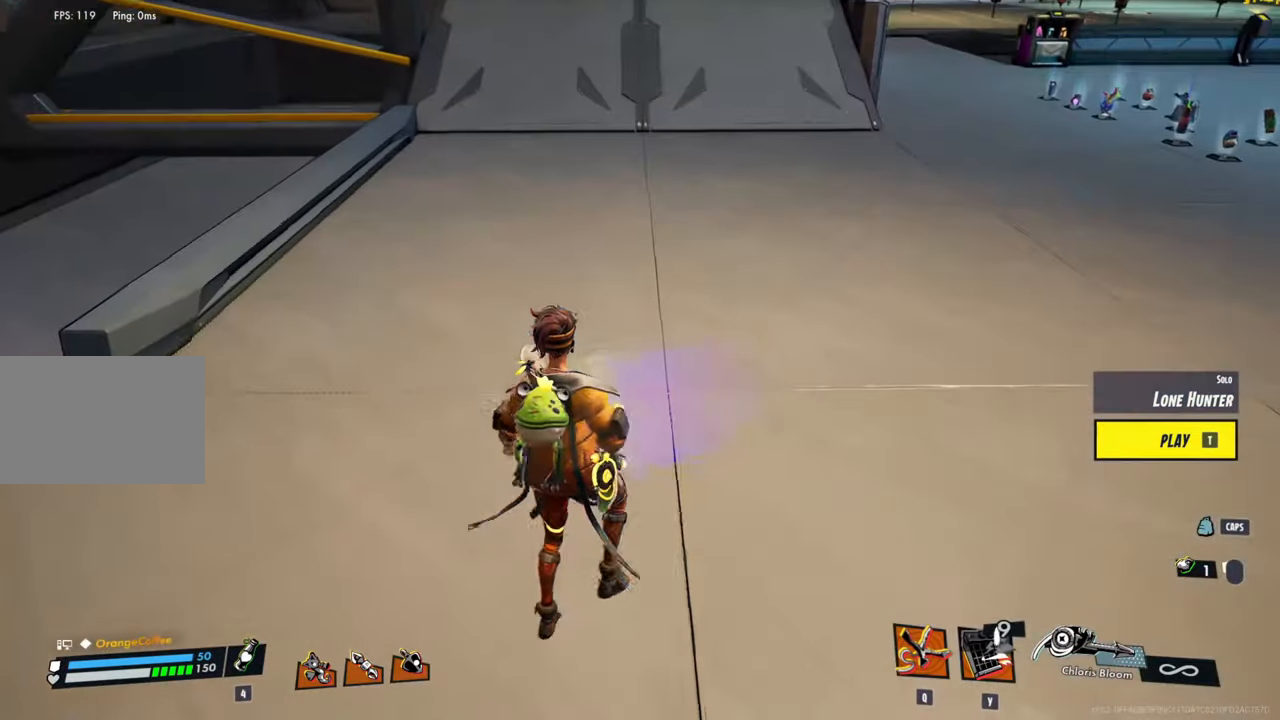
{"keys": ["w"], "mouse": [], "events": [[133, "d", "up"], [233, "d", "down"], [366, "d", "up"]]}
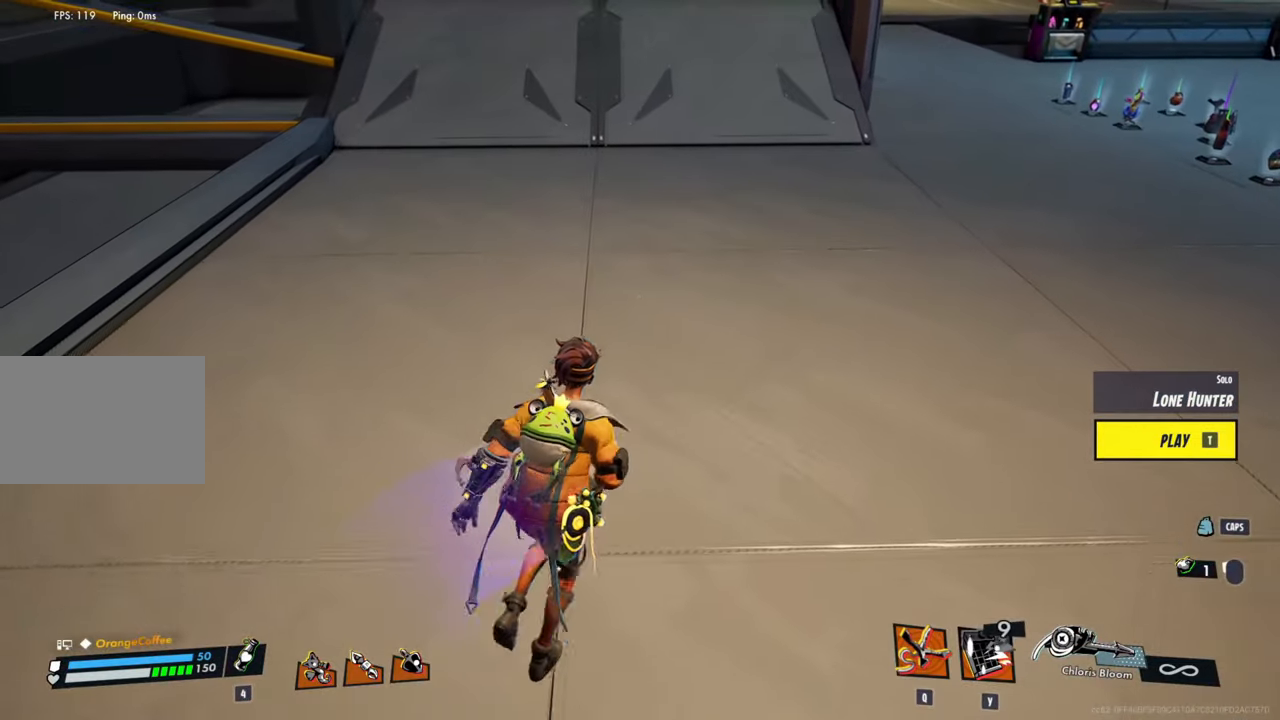
{"keys": ["s"], "mouse": [], "events": [[200, "w", "up"], [383, "s", "down"]]}
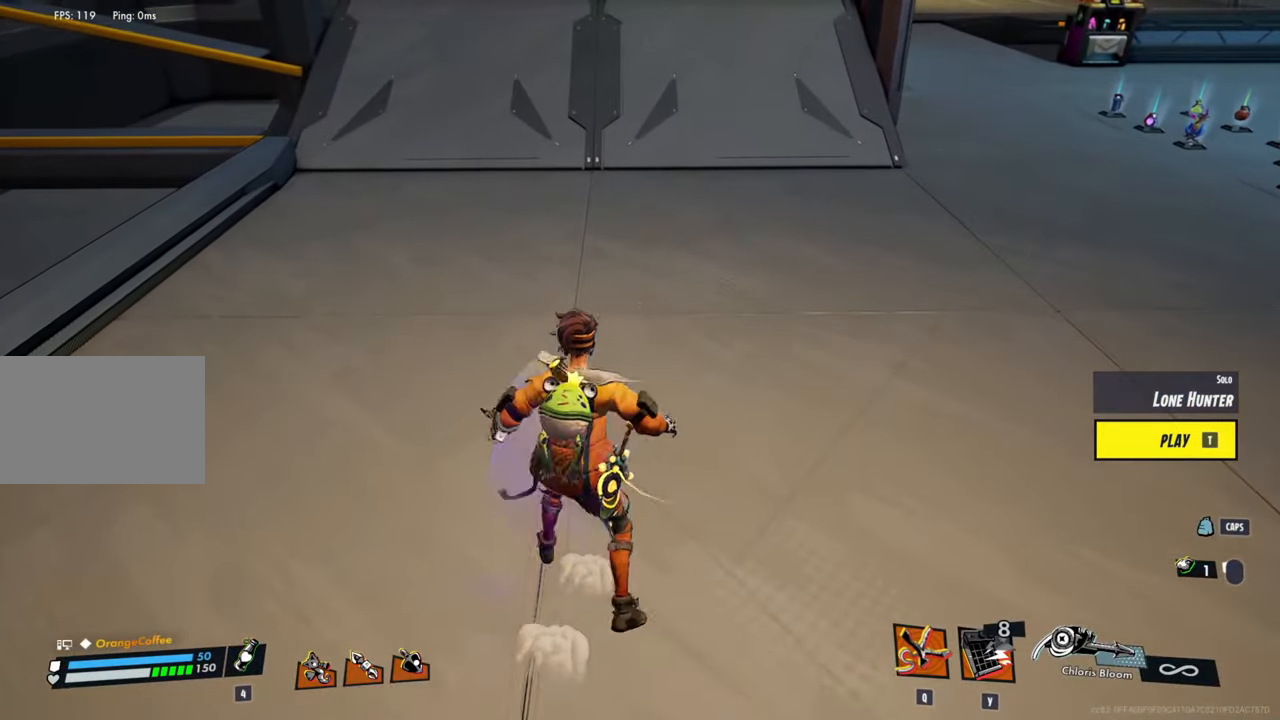
{"keys": ["s"], "mouse": [], "events": [[66, "a", "down"], [250, "a", "up"]]}
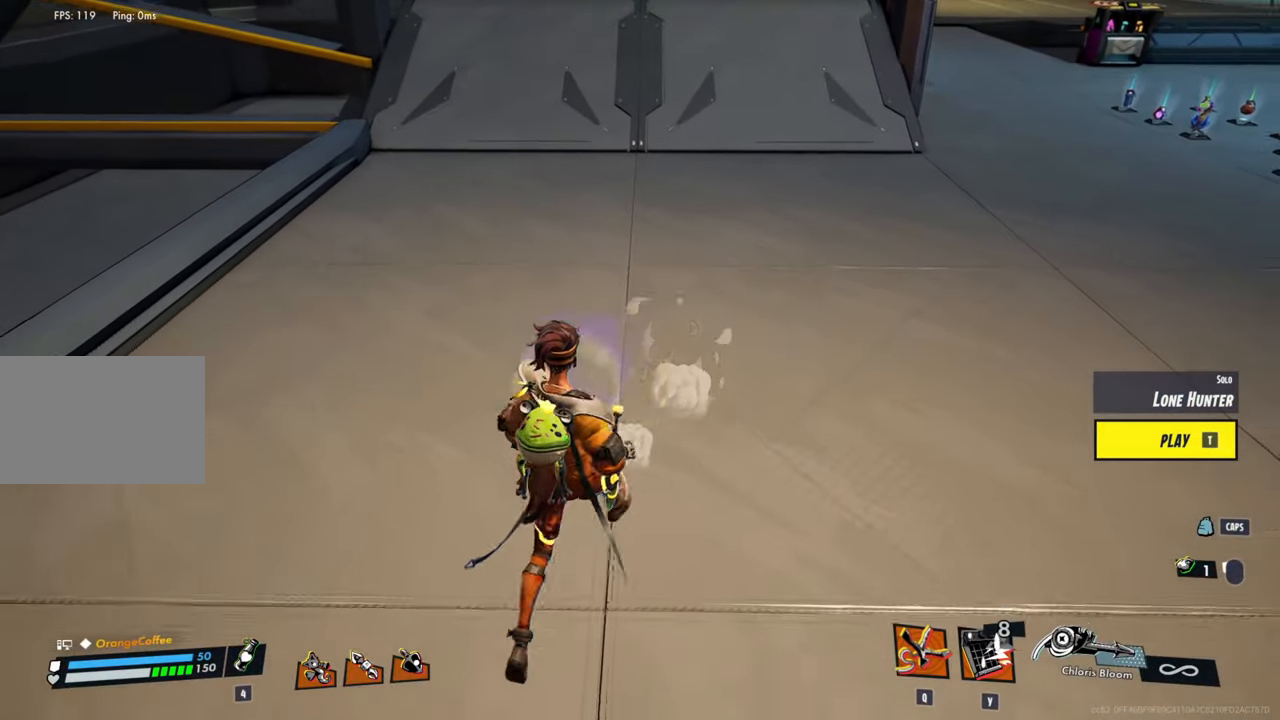
{"keys": ["w"], "mouse": [], "events": [[133, "s", "up"], [266, "w", "down"]]}
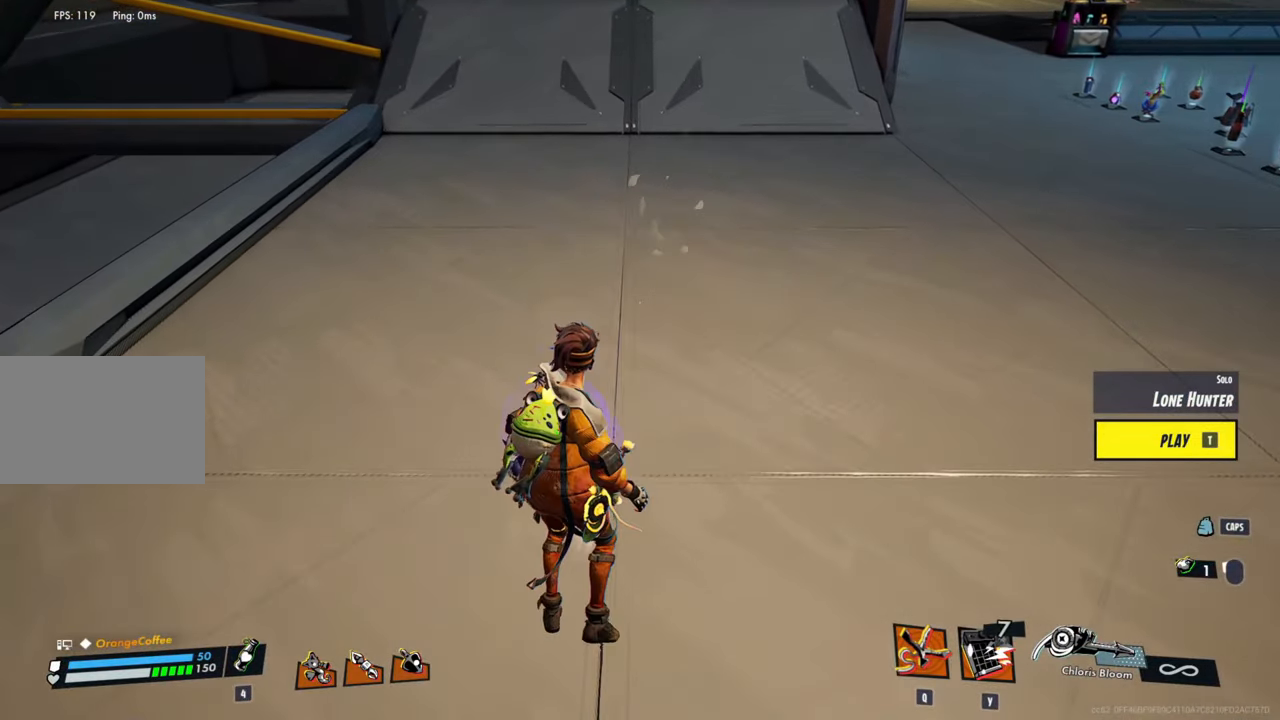
{"keys": [], "mouse": [], "events": [[200, "w", "up"]]}
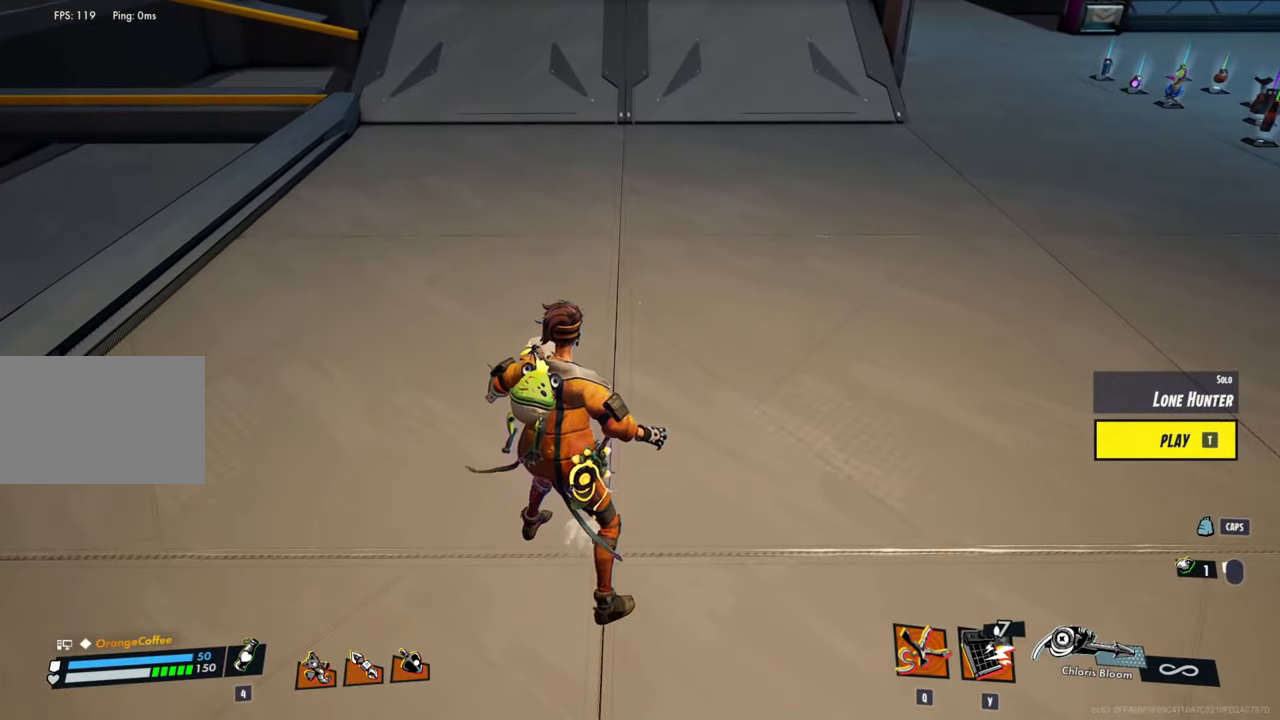
{"keys": ["w"], "mouse": [], "events": [[66, "w", "down"], [300, "c", "down"], [450, "c", "up"]]}
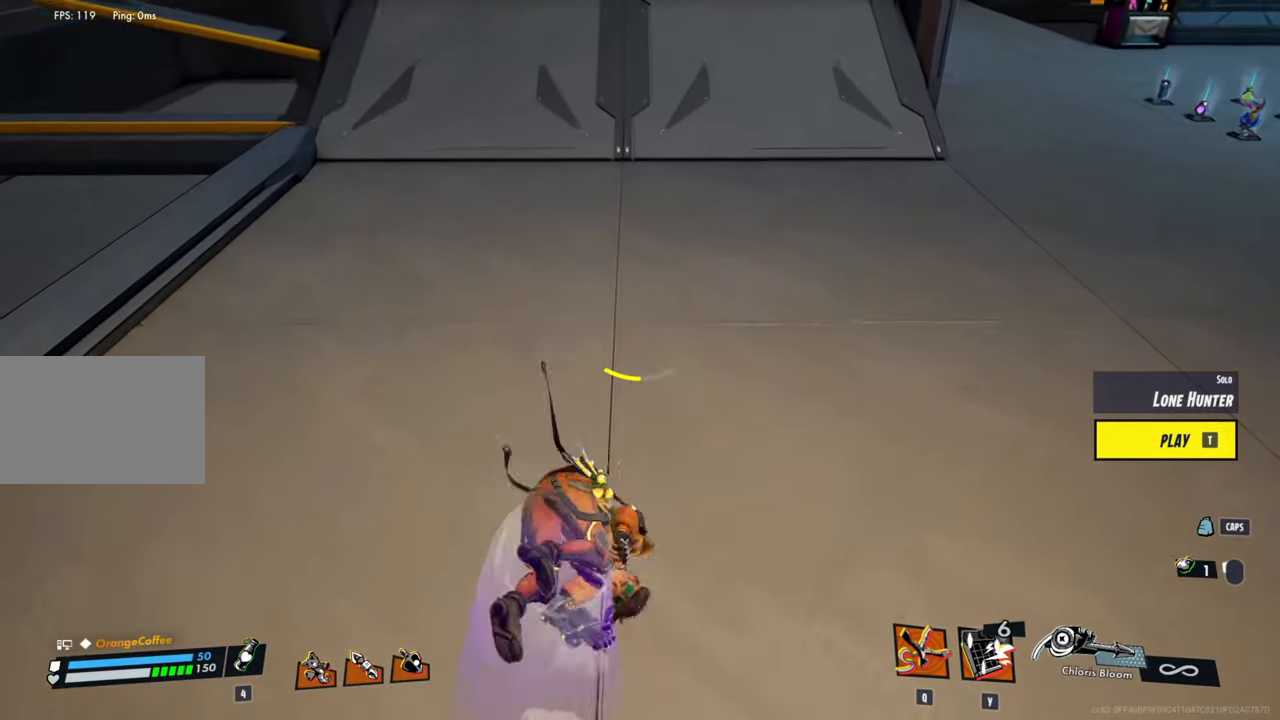
{"keys": [], "mouse": [], "events": [[133, "w", "up"]]}
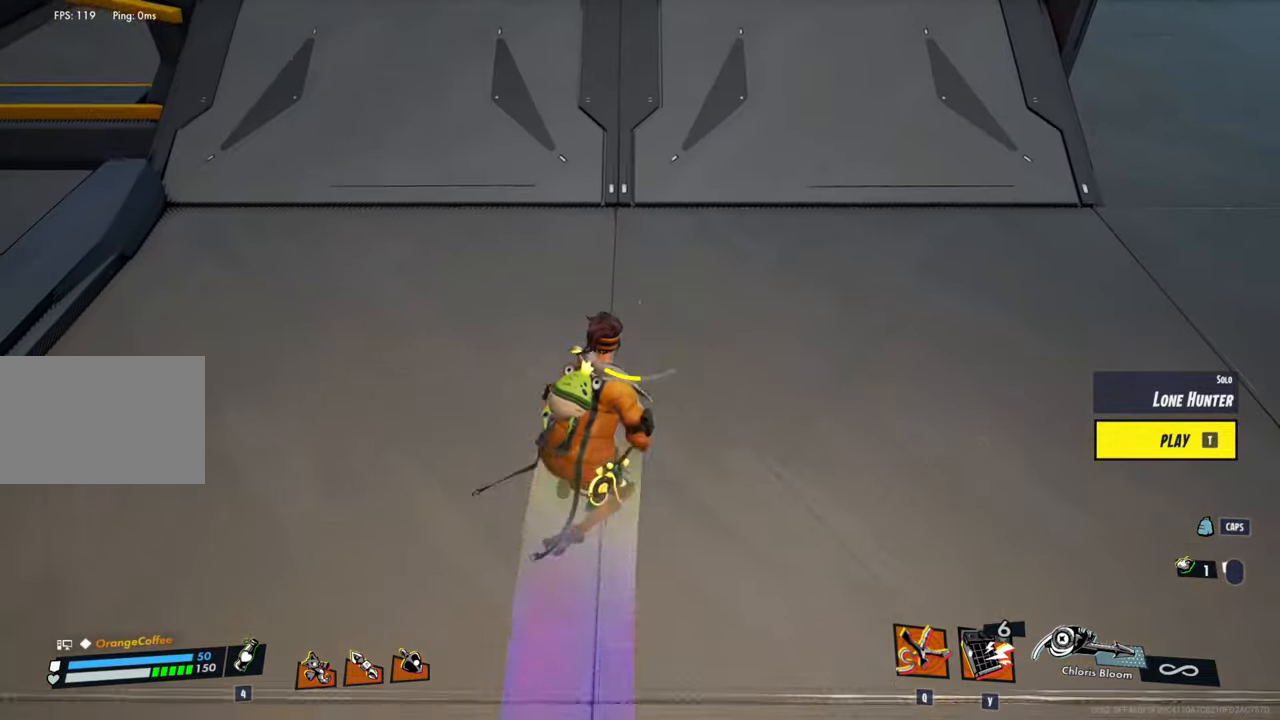
{"keys": [], "mouse": [], "events": []}
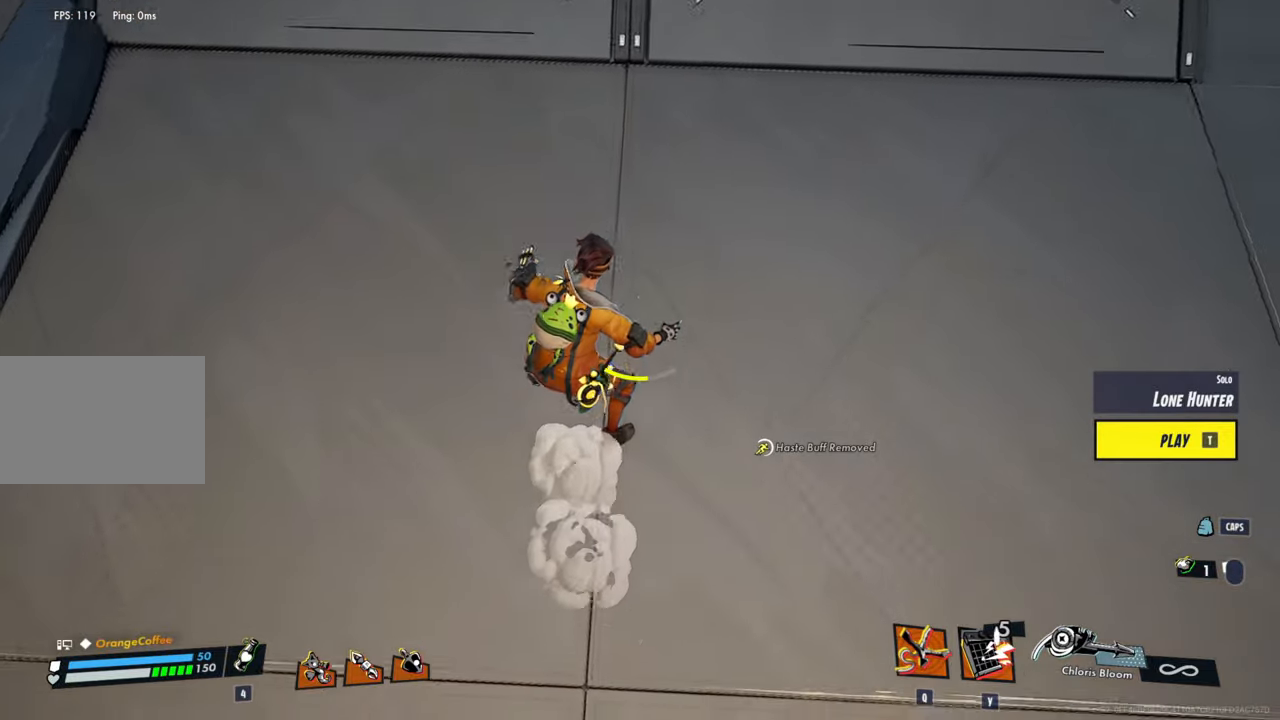
{"keys": [], "mouse": [], "events": [[200, "mouse_wheel", "down"], [400, "mouse_wheel", "up"]]}
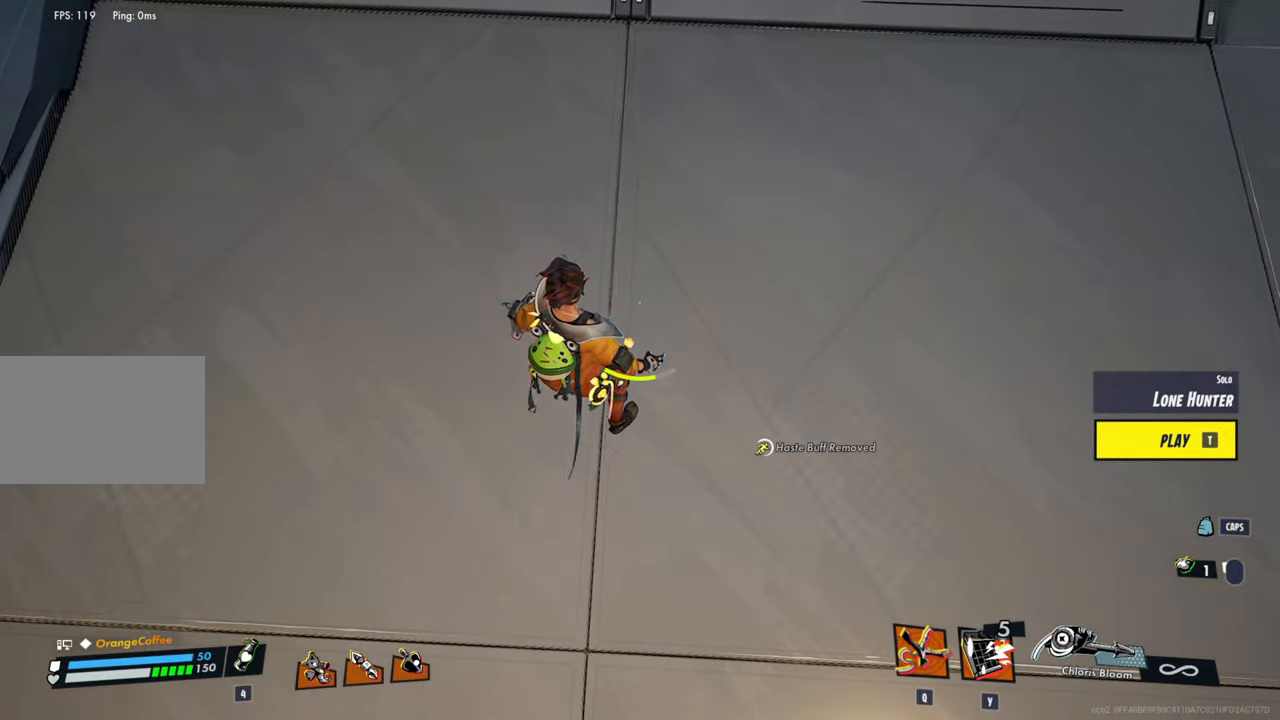
{"keys": ["w"], "mouse": [], "events": [[217, "w", "down"]]}
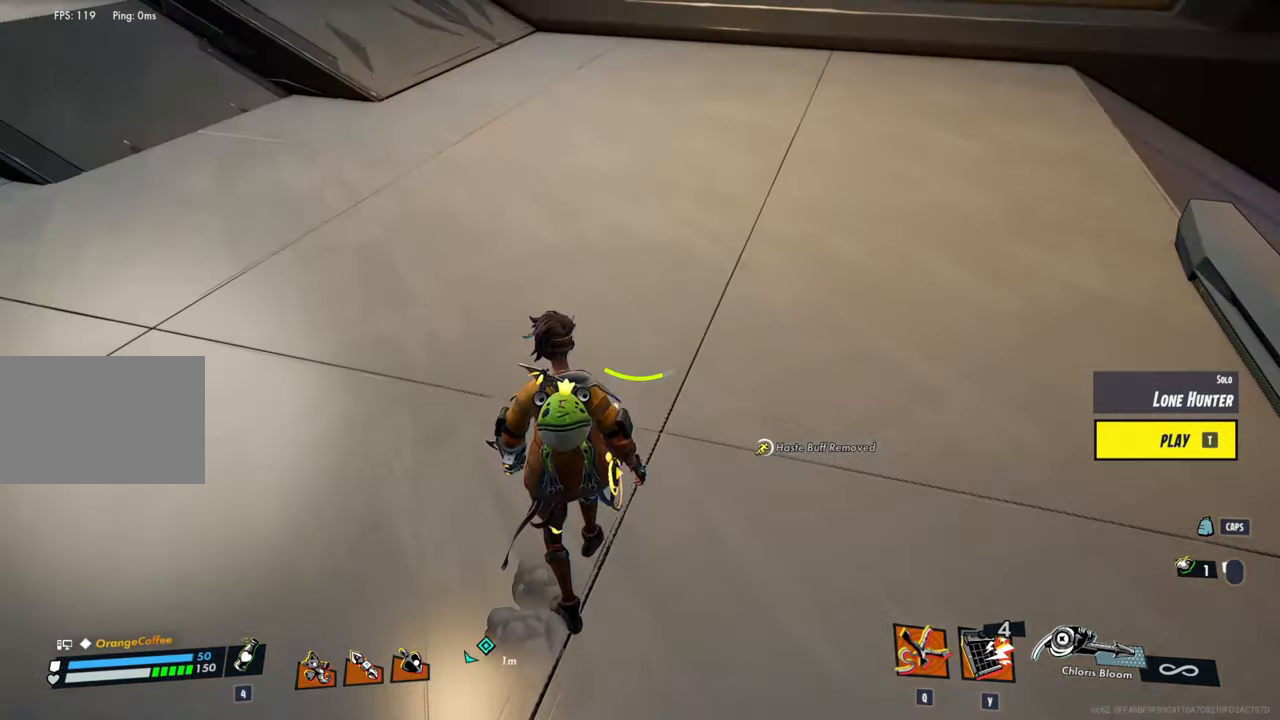
{"keys": ["a", "w"], "mouse": [], "events": [[467, "a", "down"]]}
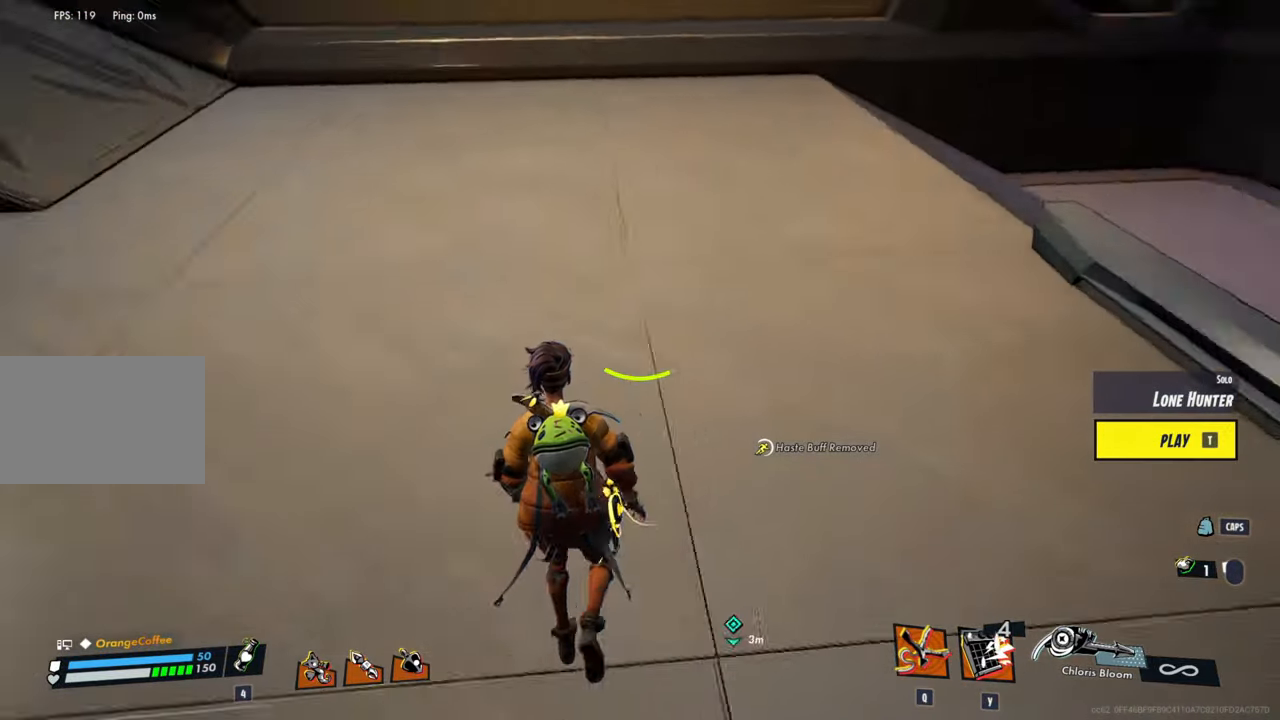
{"keys": ["a", "s"], "mouse": [], "events": [[117, "w", "up"], [250, "s", "down"]]}
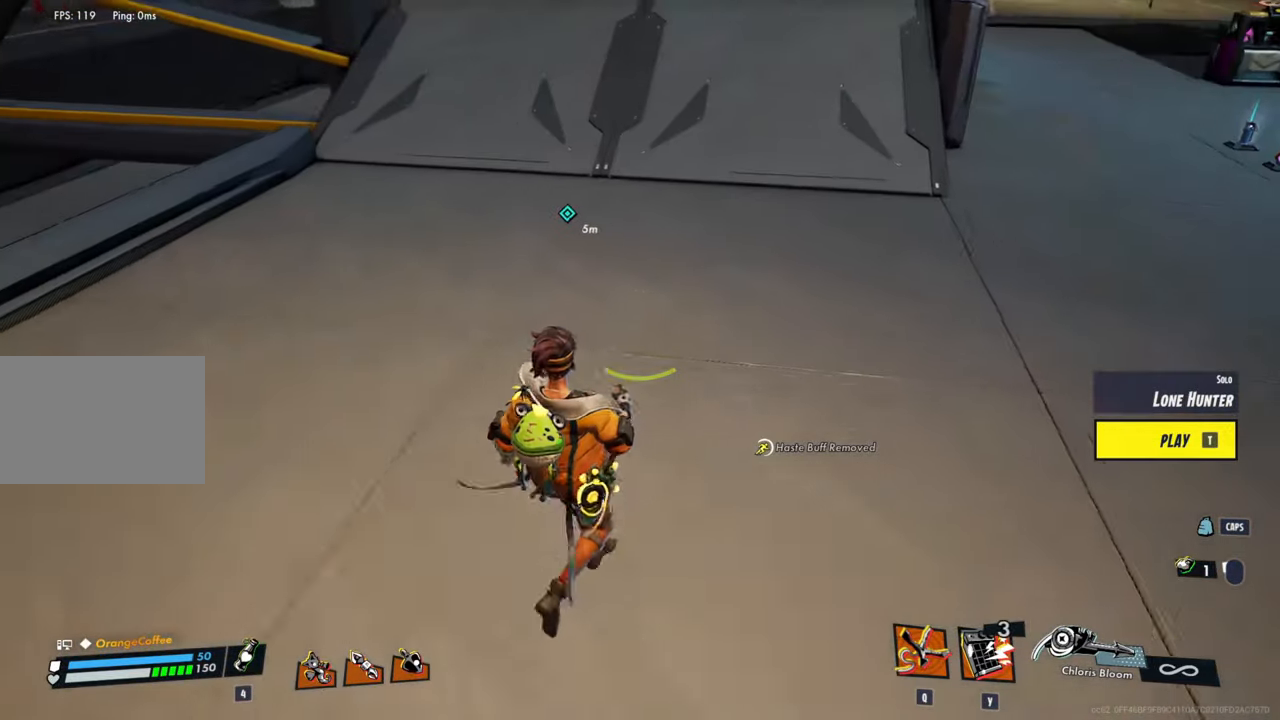
{"keys": ["a"], "mouse": [], "events": [[34, "a", "up"], [317, "a", "down"], [450, "s", "up"]]}
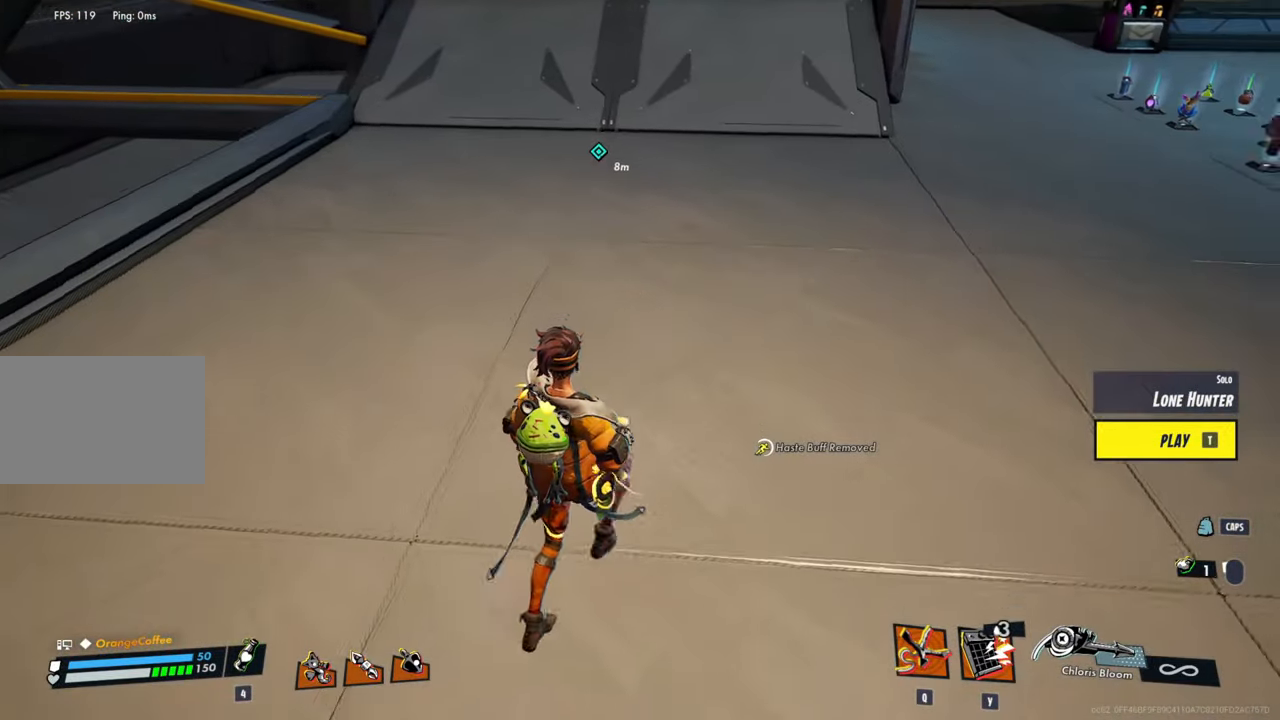
{"keys": [], "mouse": [], "events": [[100, "a", "up"]]}
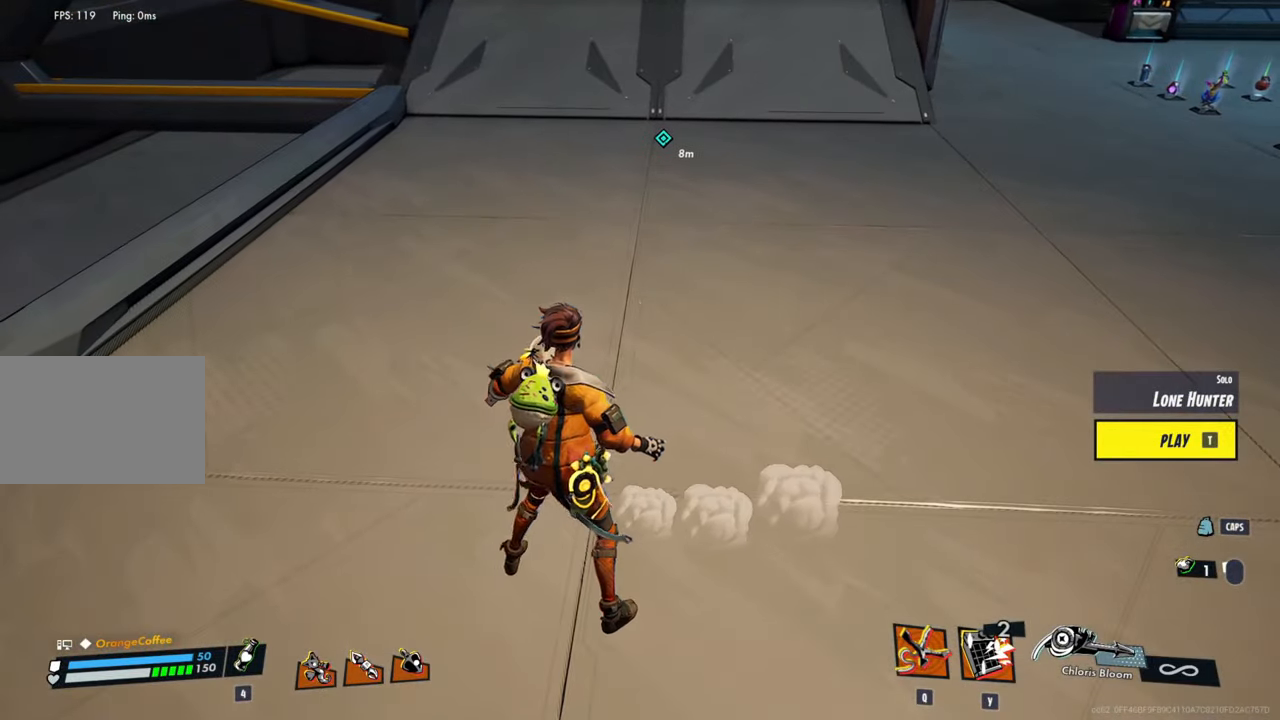
{"keys": ["w"], "mouse": [], "events": [[17, "s", "down"], [350, "s", "up"], [484, "w", "down"]]}
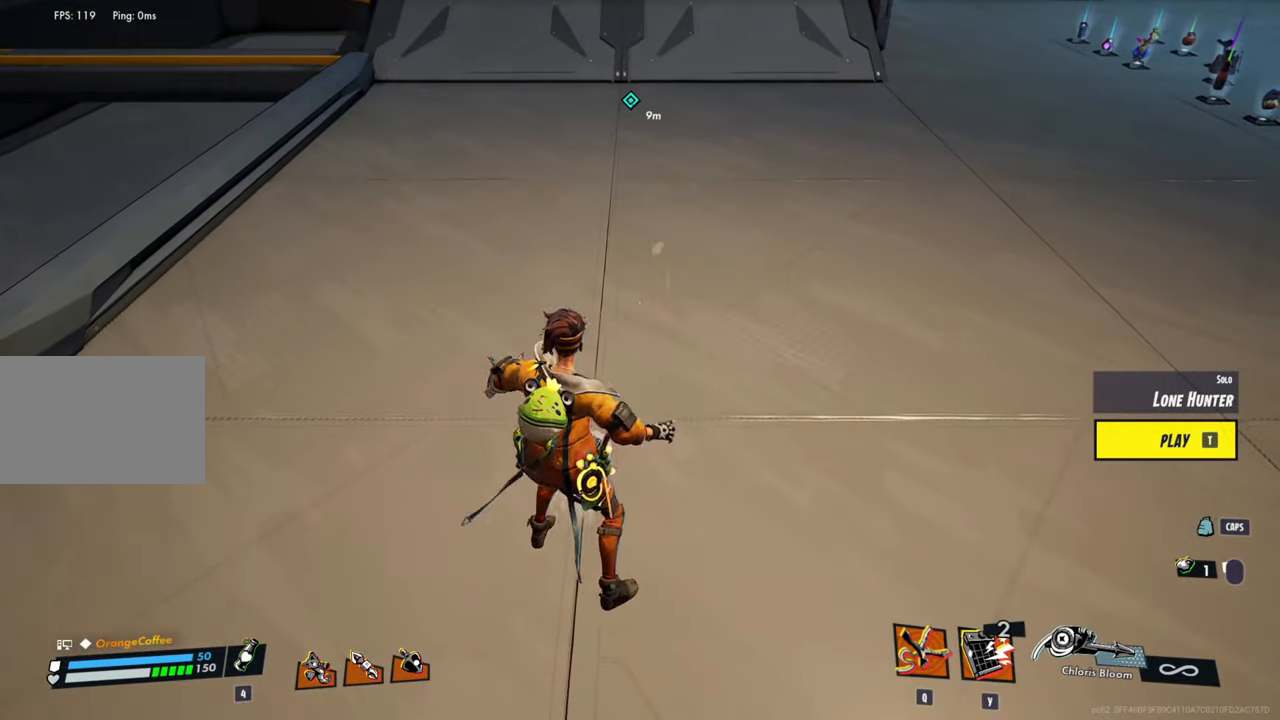
{"keys": ["ctrl", "shift", "space", "w"], "mouse": [], "events": [[134, "shift", "down"], [317, "ctrl", "down"], [450, "space", "down"]]}
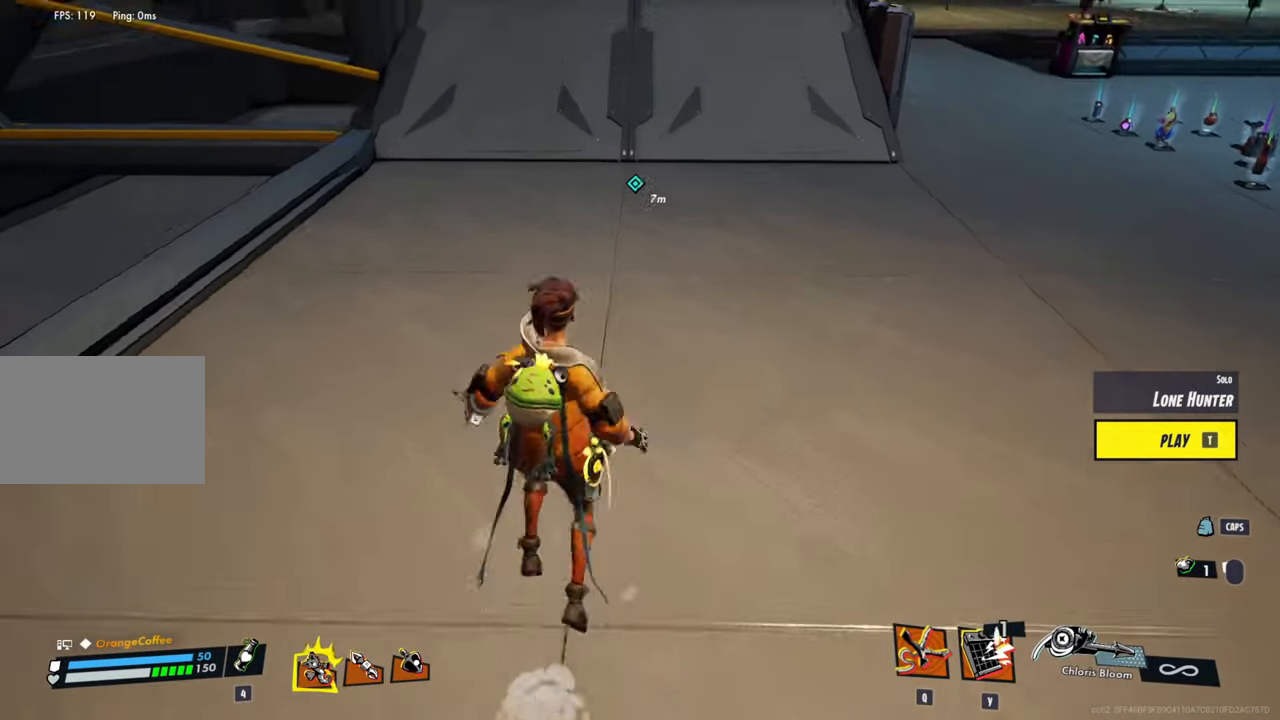
{"keys": ["w"], "mouse": [], "events": [[50, "ctrl", "up"], [100, "shift", "up"], [100, "space", "up"]]}
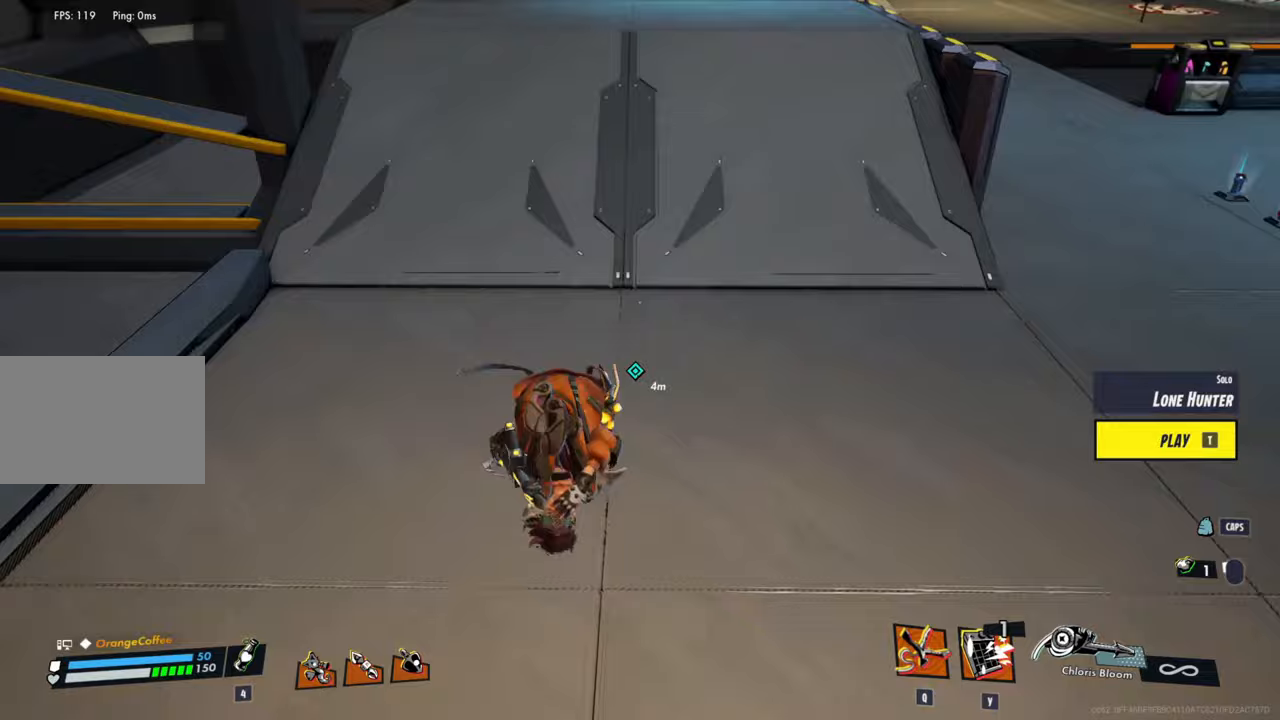
{"keys": [], "mouse": [], "events": [[400, "w", "up"]]}
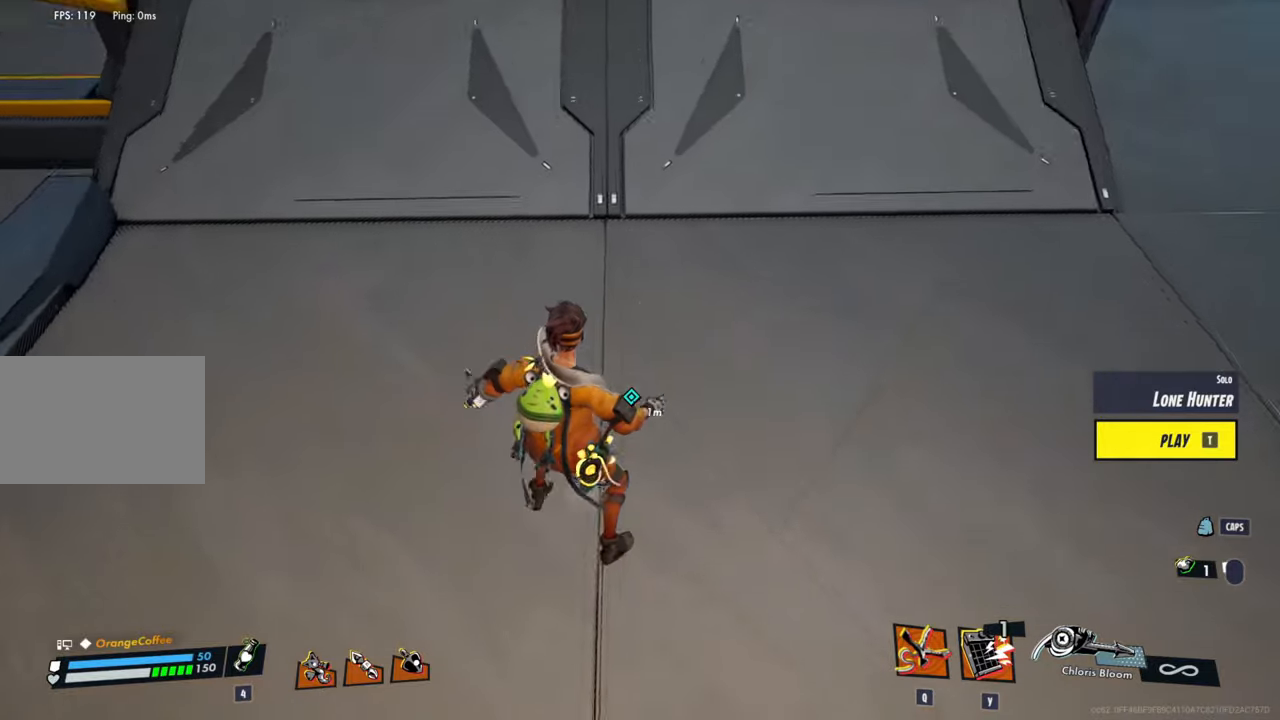
{"keys": [], "mouse": [], "events": []}
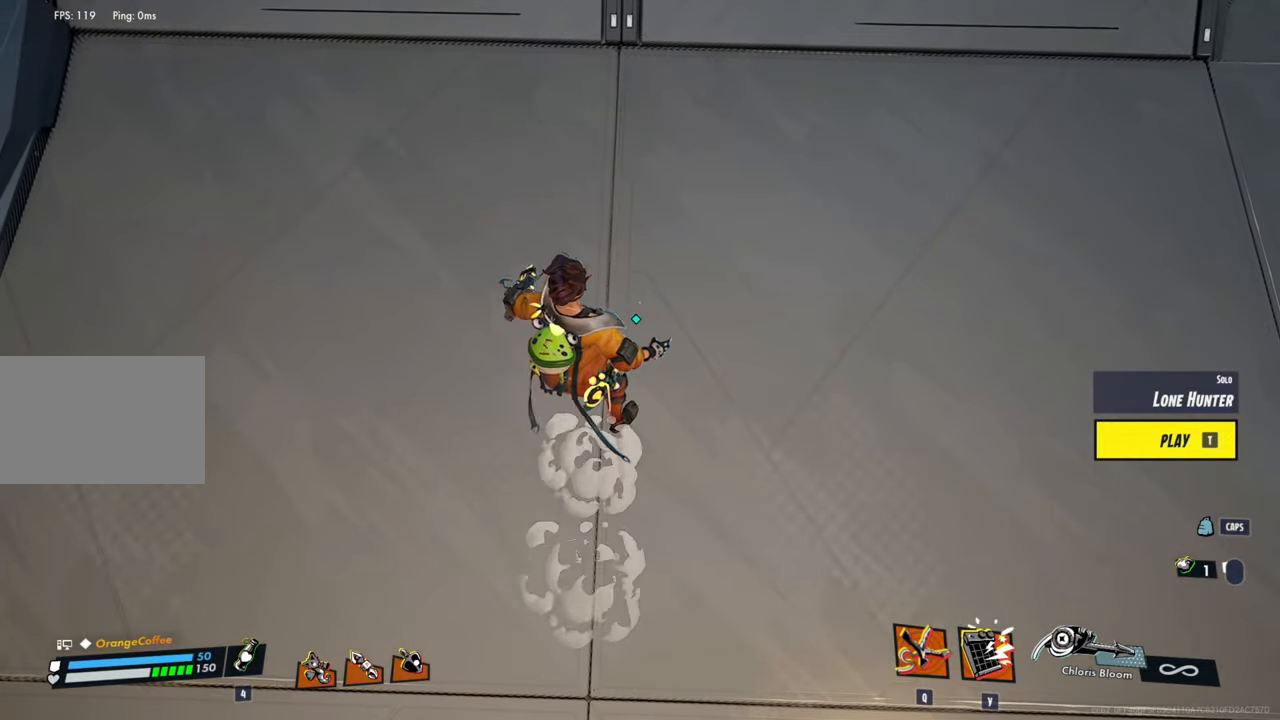
{"keys": [], "mouse": [], "events": []}
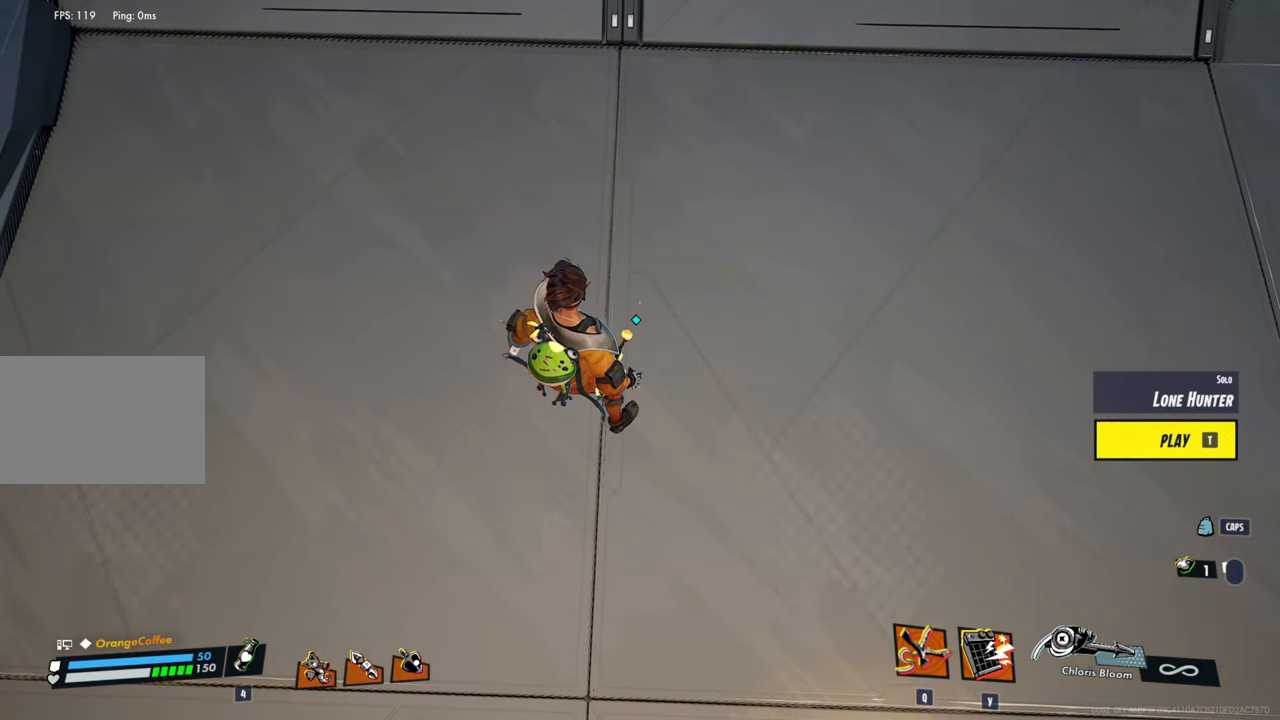
{"keys": [], "mouse": [], "events": []}
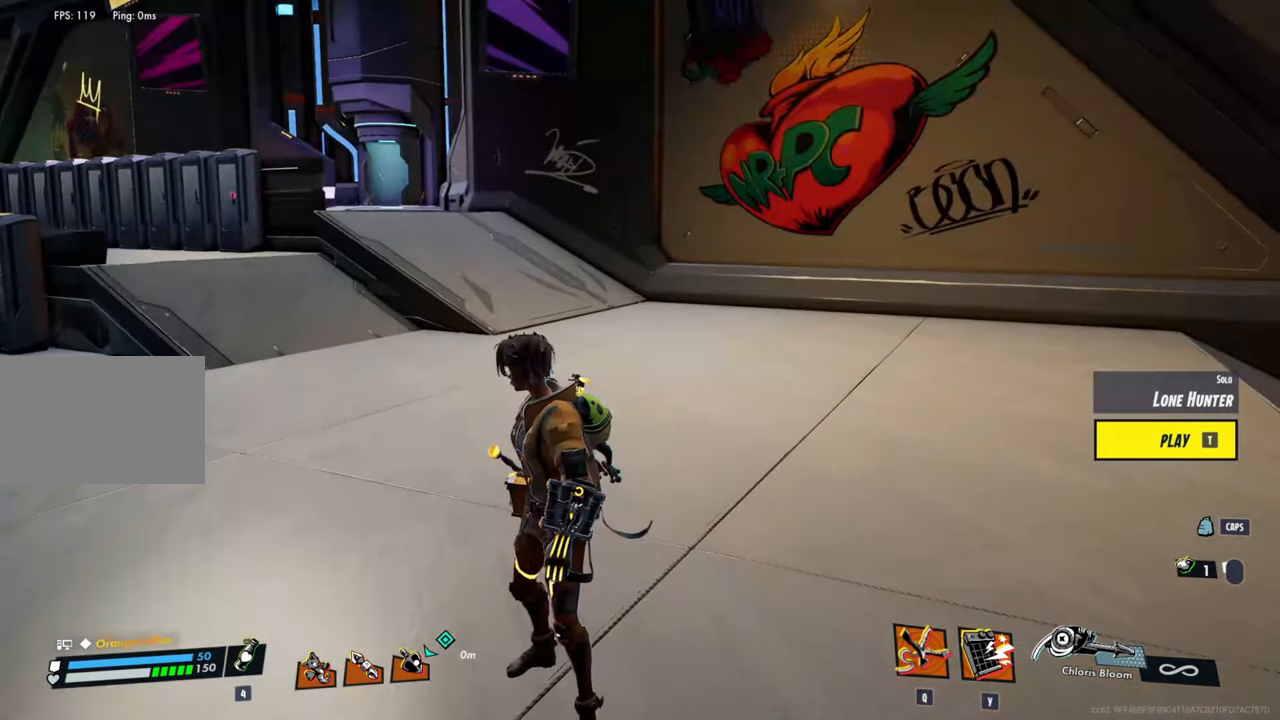
{"keys": [], "mouse": [], "events": []}
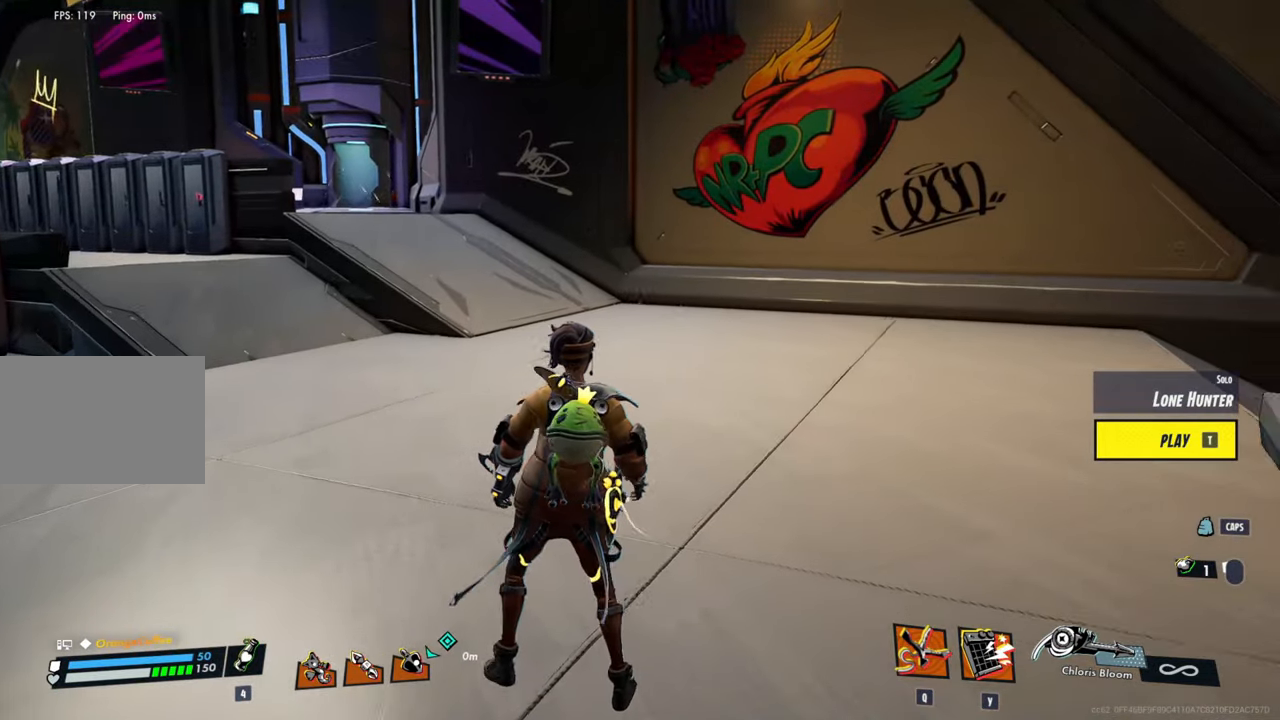
{"keys": ["a"], "mouse": [], "events": [[350, "a", "down"]]}
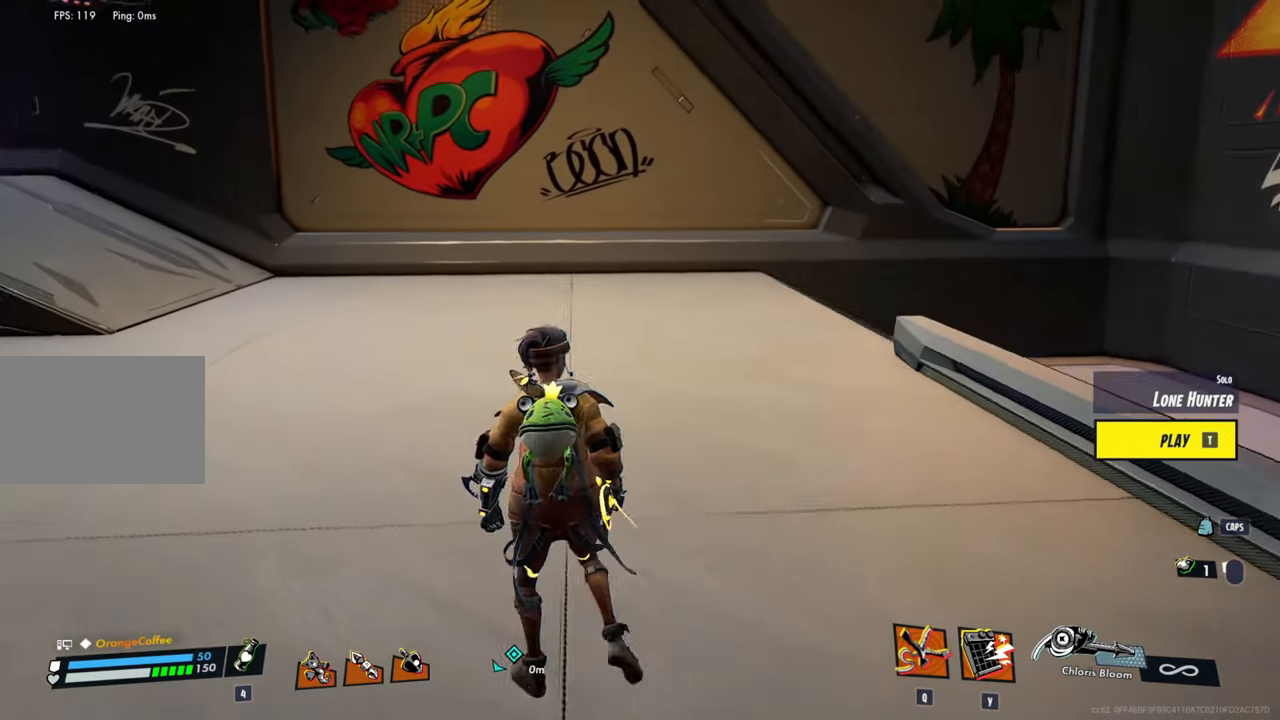
{"keys": ["a"], "mouse": [], "events": [[83, "c", "down"], [217, "c", "up"]]}
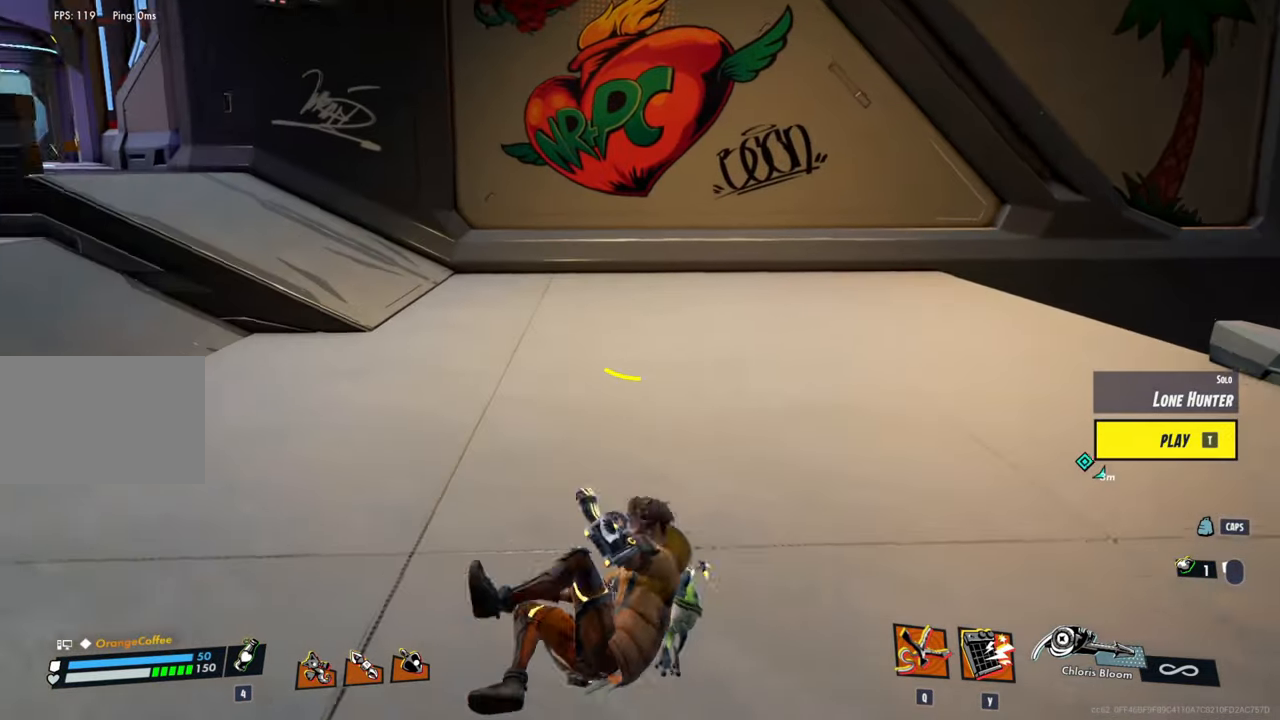
{"keys": ["a", "c"], "mouse": [], "events": [[467, "c", "down"]]}